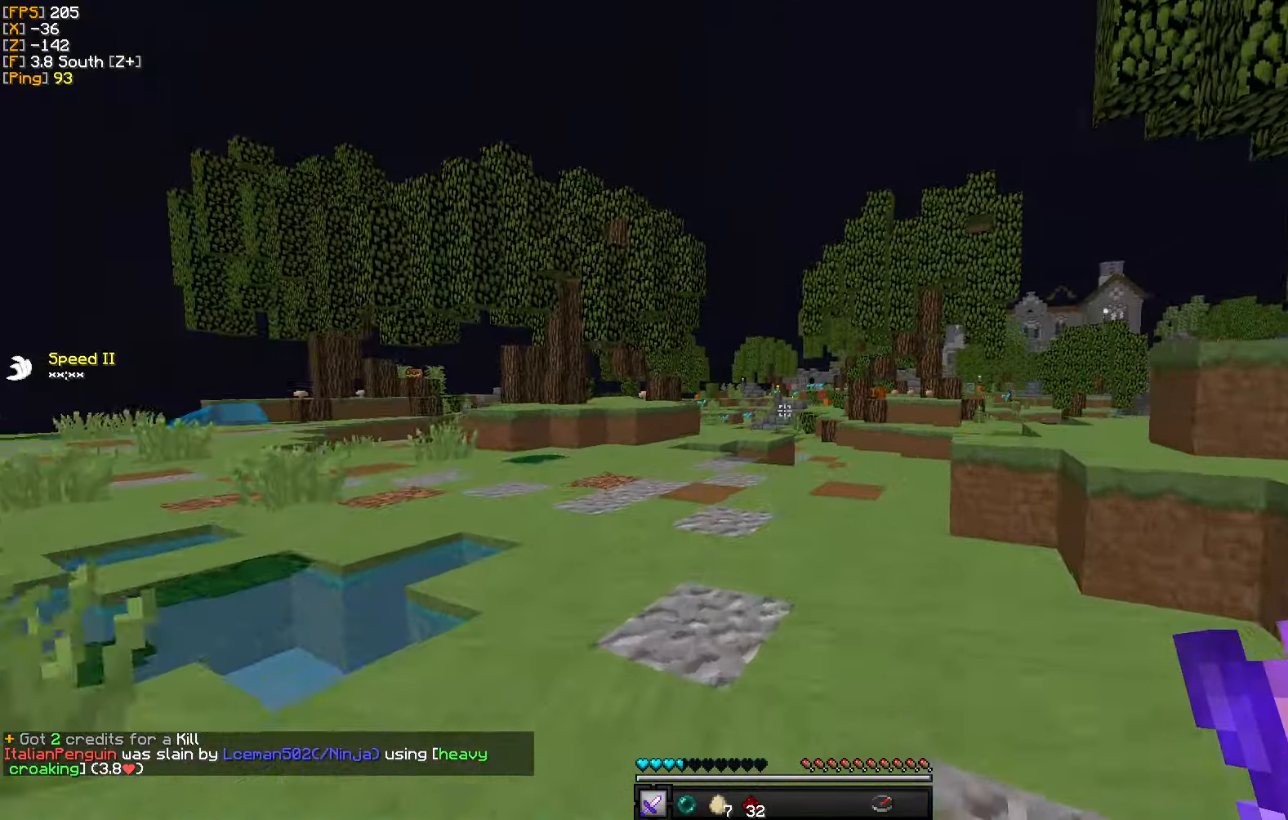
Gameplay with keyboard and mouse; each line is a JSON object with the keys and mouse buttons held at the frame after it. "events" lists presses ("down") and releases ("up") of "a", "d", "s", "w", "mouse_left" and "mouse_right" between this image and that frame as [ms after this image, input, new state], when the widget could be followed in between. "mouse_left", "mouse_right" = the "left", "right" buttons of the "mouse" list. No other keys are recorded. Fast repeated clicks can show as one long hold. Mouse movement is not recorded.
{"keys": ["a", "w"], "mouse": [], "events": [[500, "a", "down"]]}
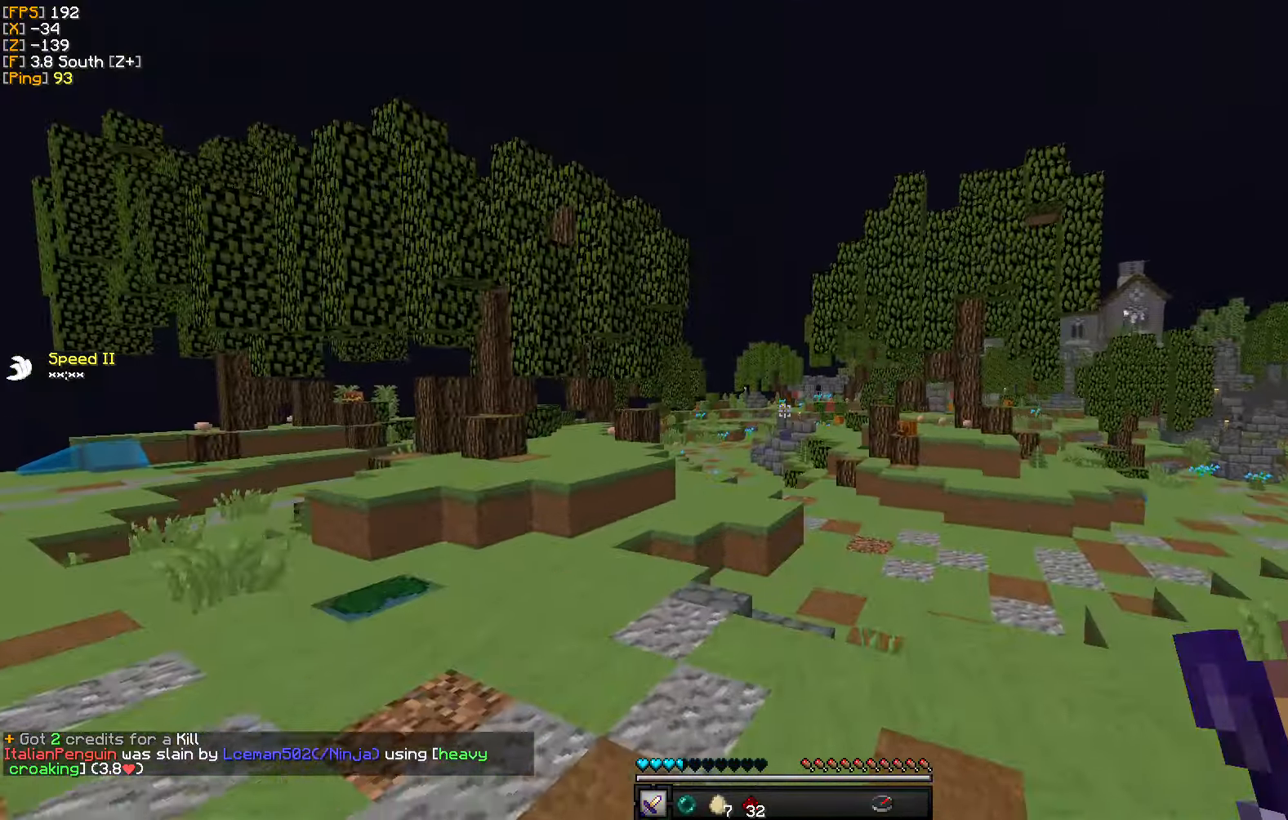
{"keys": ["w"], "mouse": [], "events": [[400, "a", "up"]]}
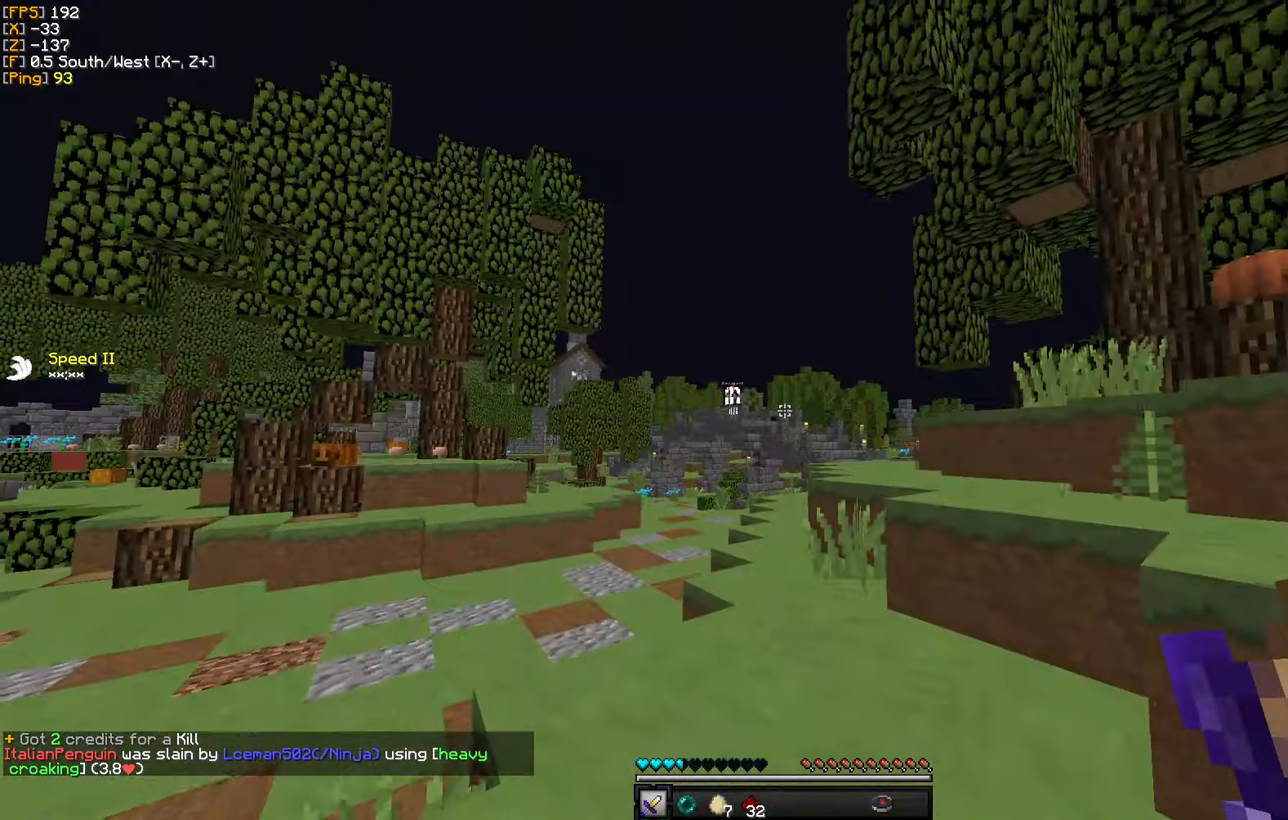
{"keys": ["w"], "mouse": [], "events": []}
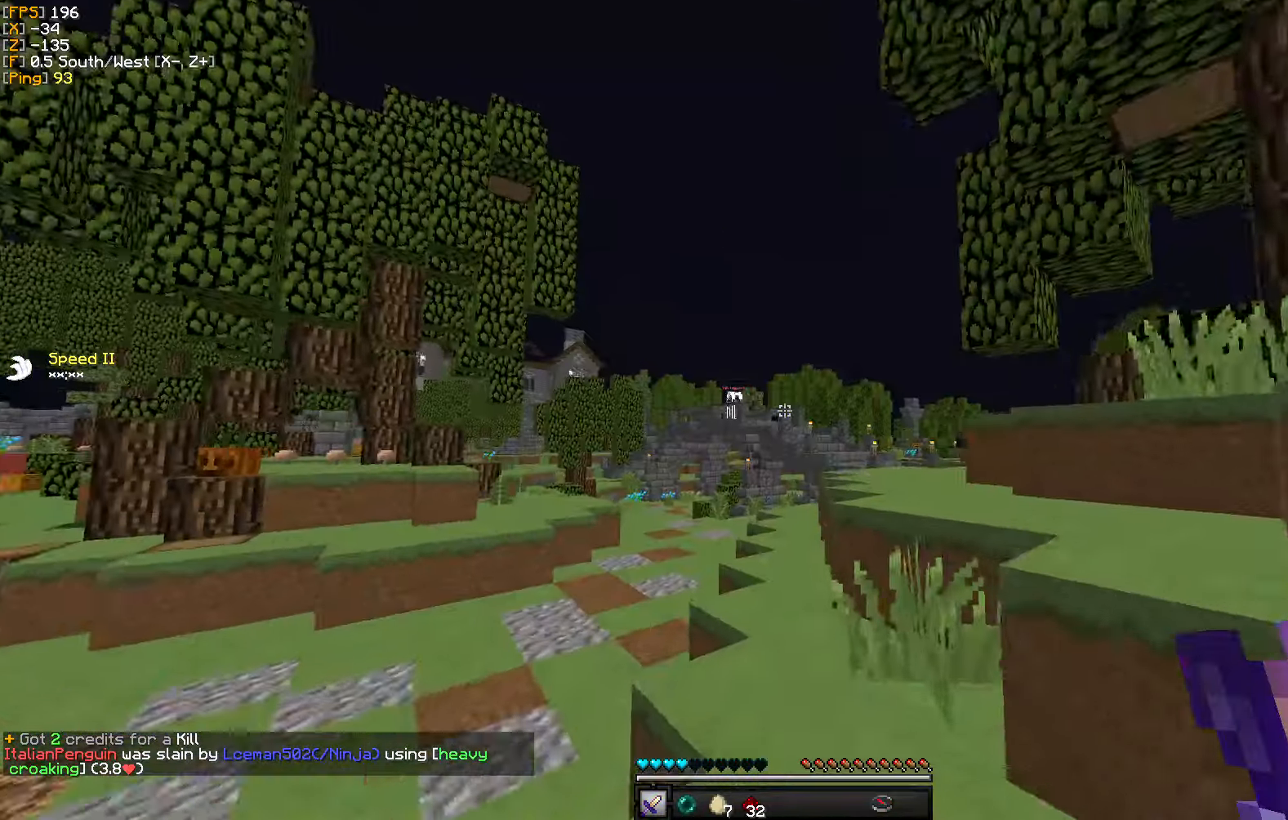
{"keys": ["a", "w"], "mouse": [], "events": [[467, "a", "down"]]}
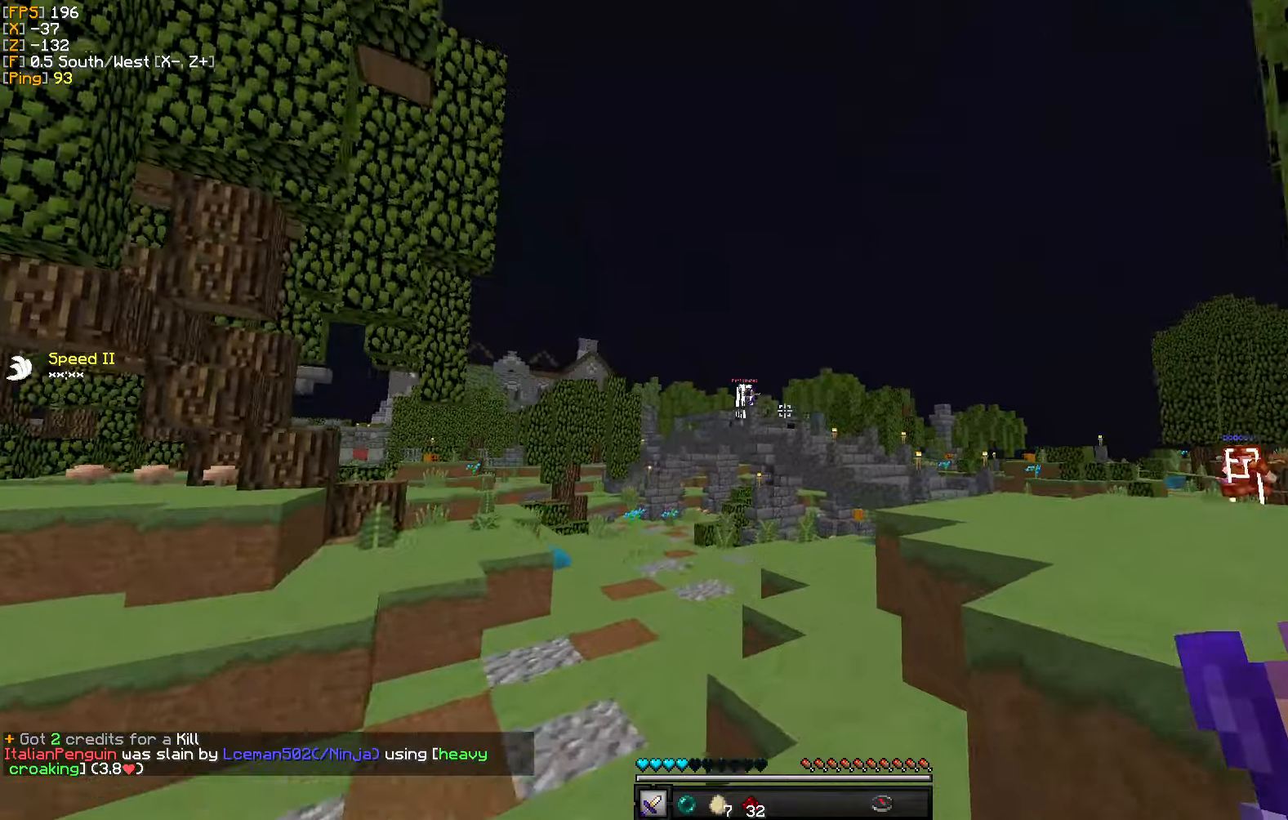
{"keys": ["w"], "mouse": [], "events": [[34, "a", "up"], [117, "d", "down"], [267, "d", "up"]]}
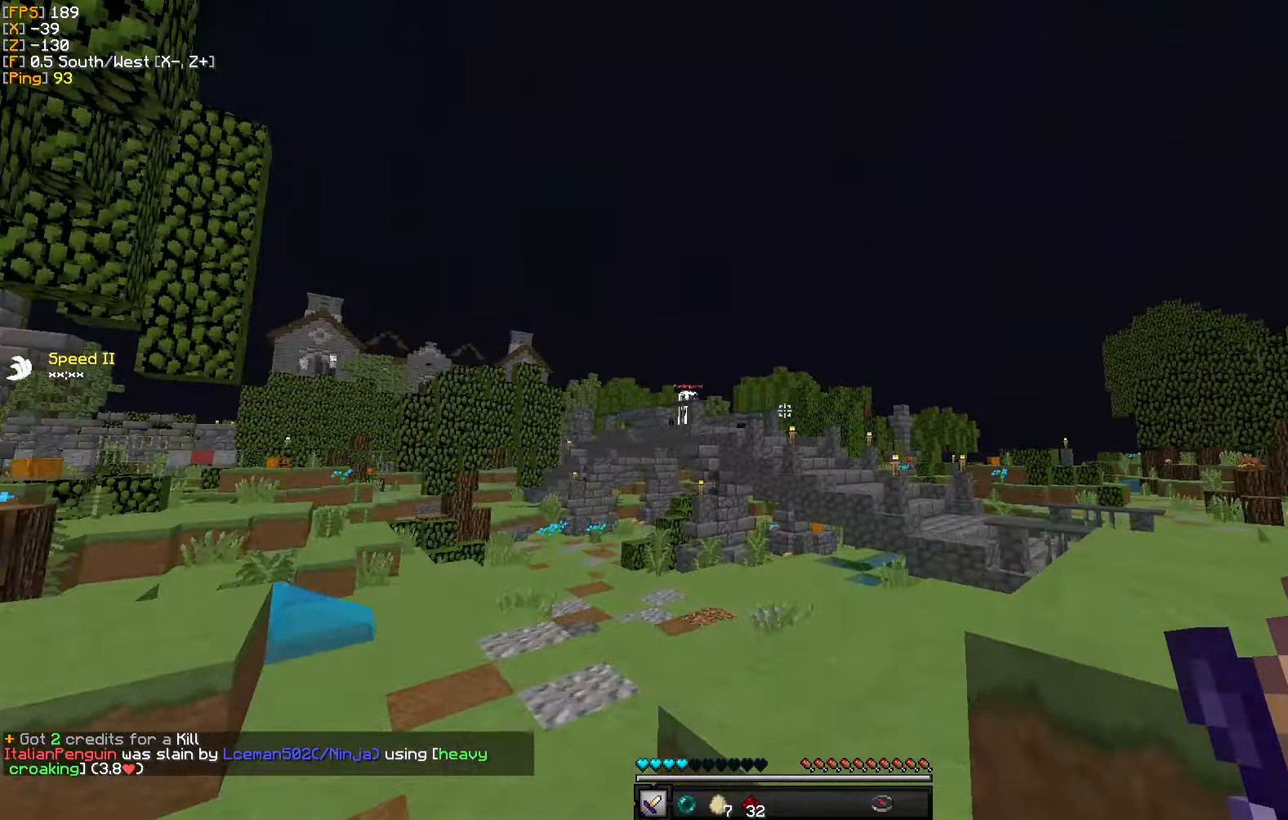
{"keys": ["w"], "mouse": [], "events": []}
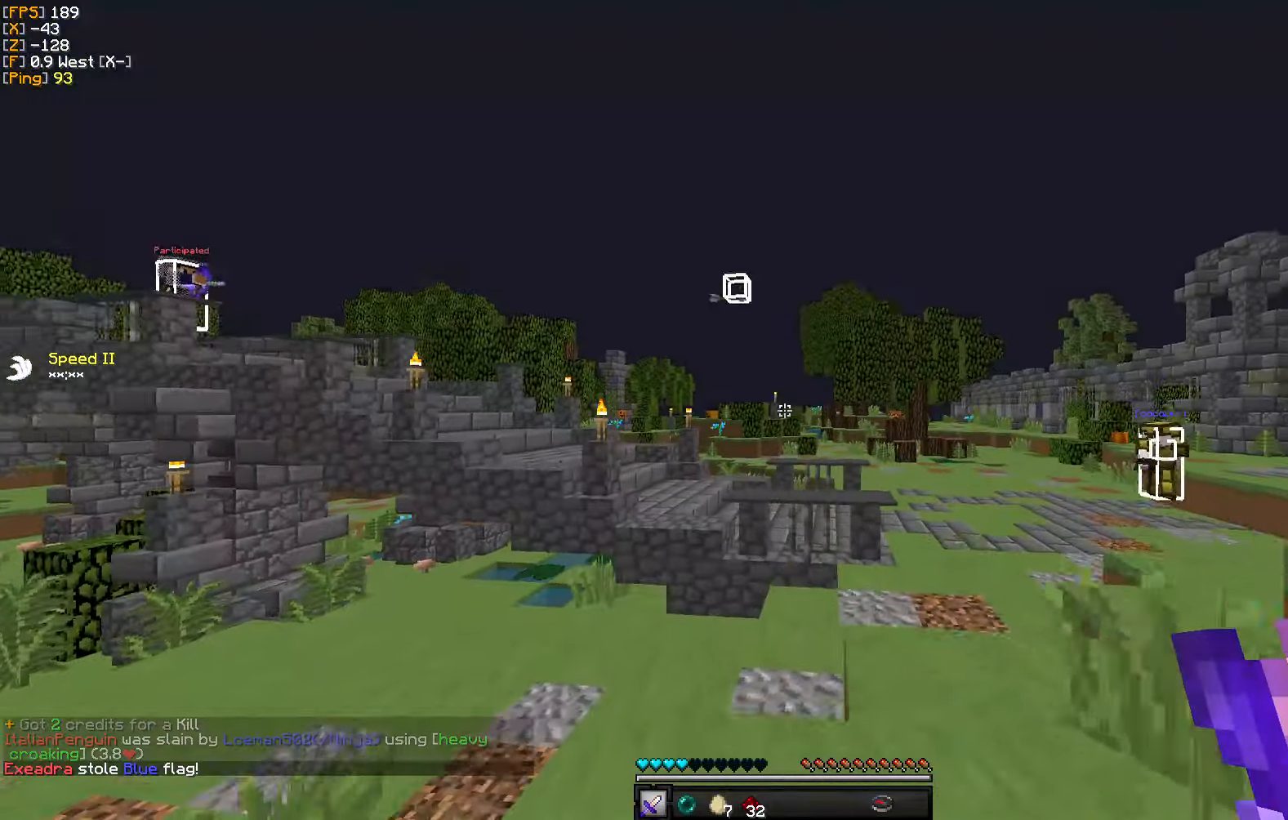
{"keys": ["w"], "mouse": [], "events": []}
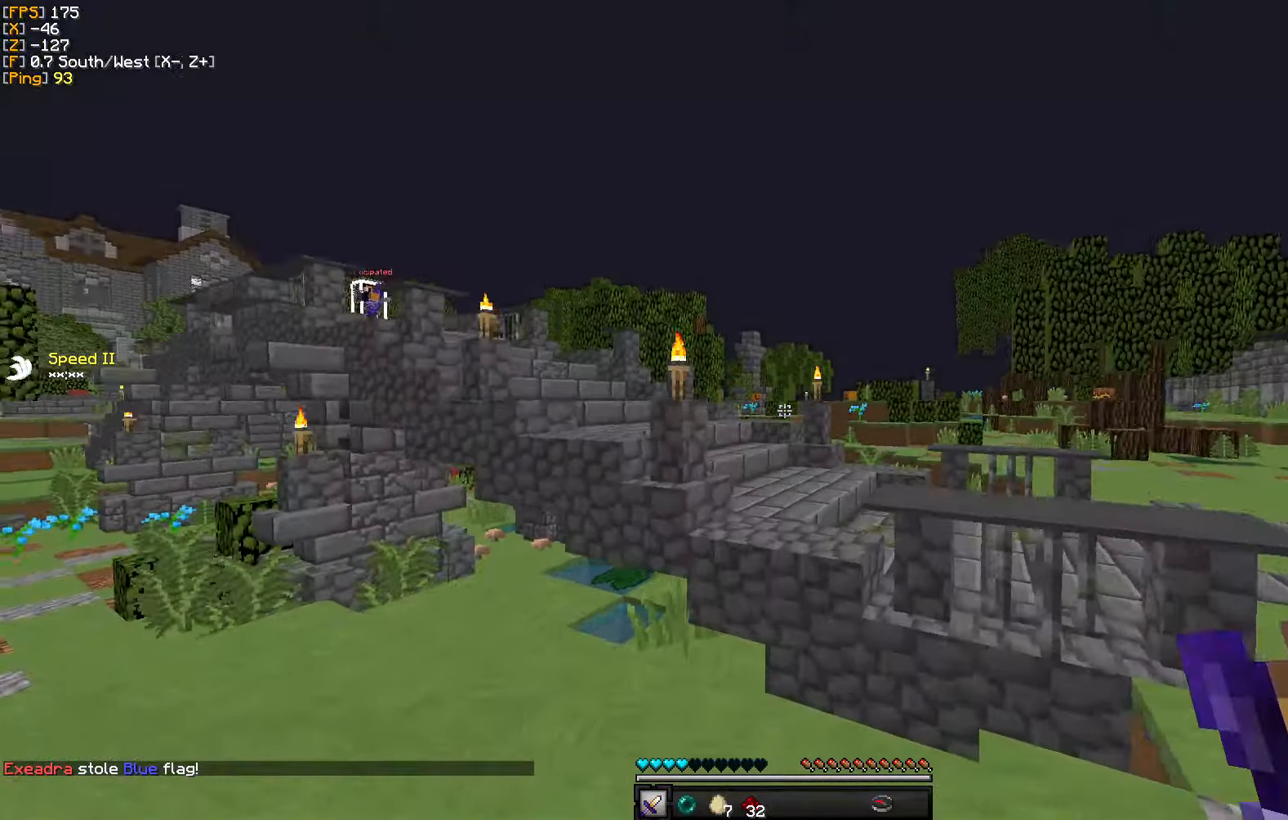
{"keys": ["w"], "mouse": [], "events": []}
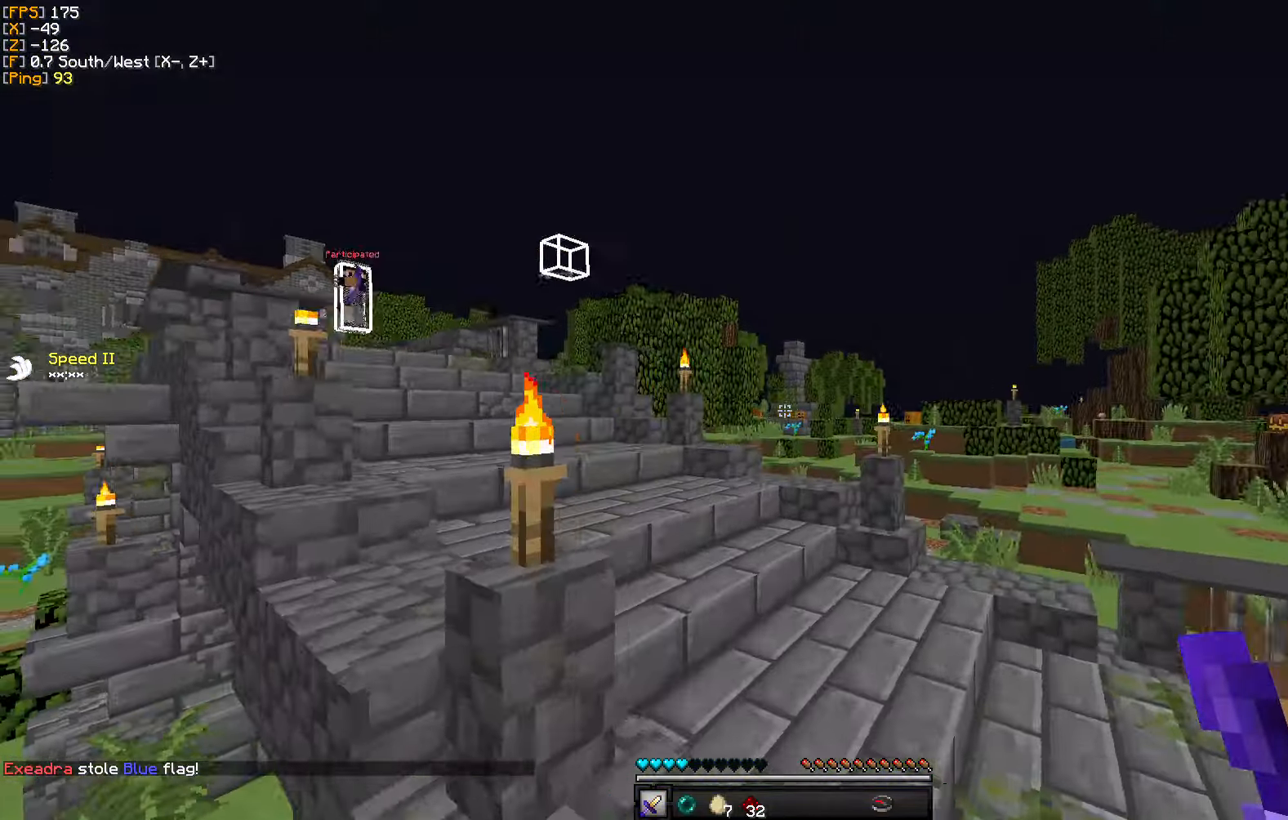
{"keys": ["a"], "mouse": [], "events": [[284, "a", "down"], [500, "w", "up"]]}
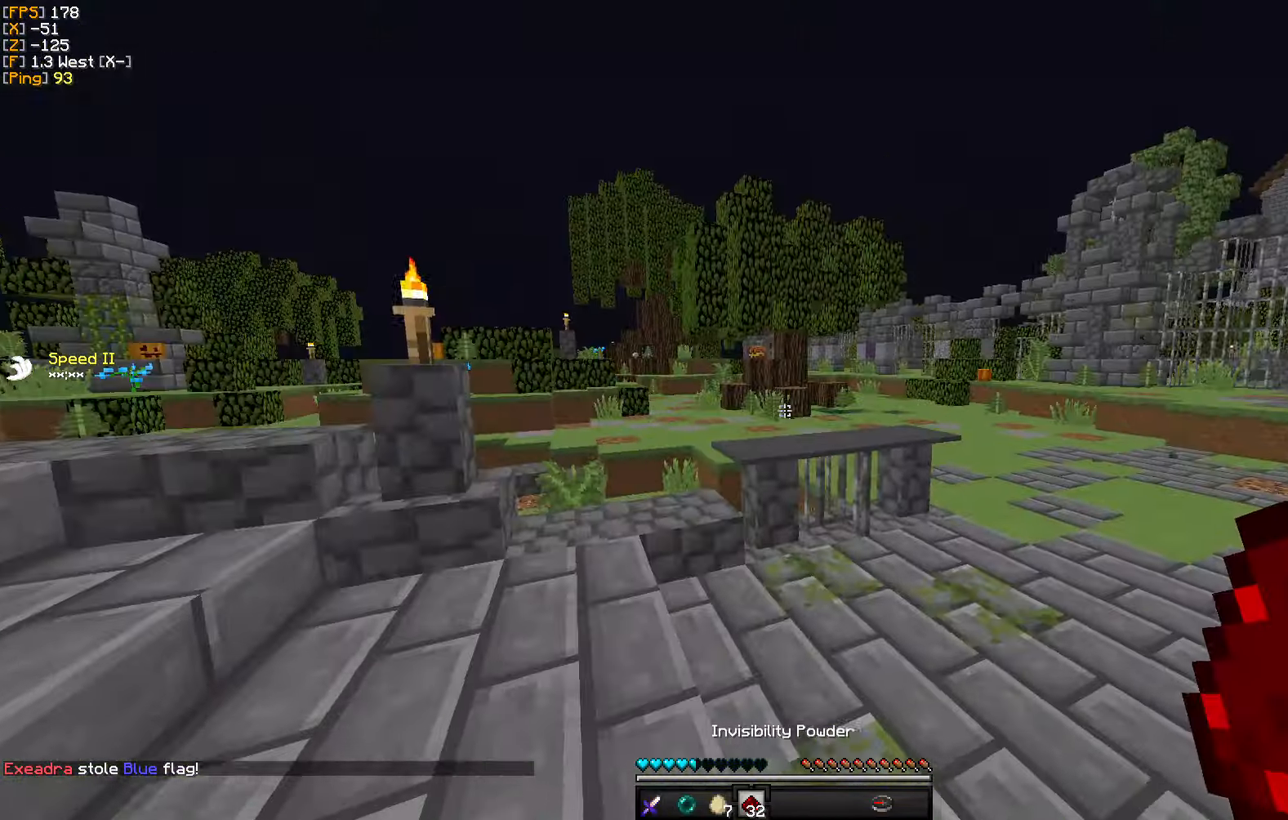
{"keys": ["d", "w"], "mouse": [], "events": [[250, "w", "down"], [350, "a", "up"], [417, "d", "down"]]}
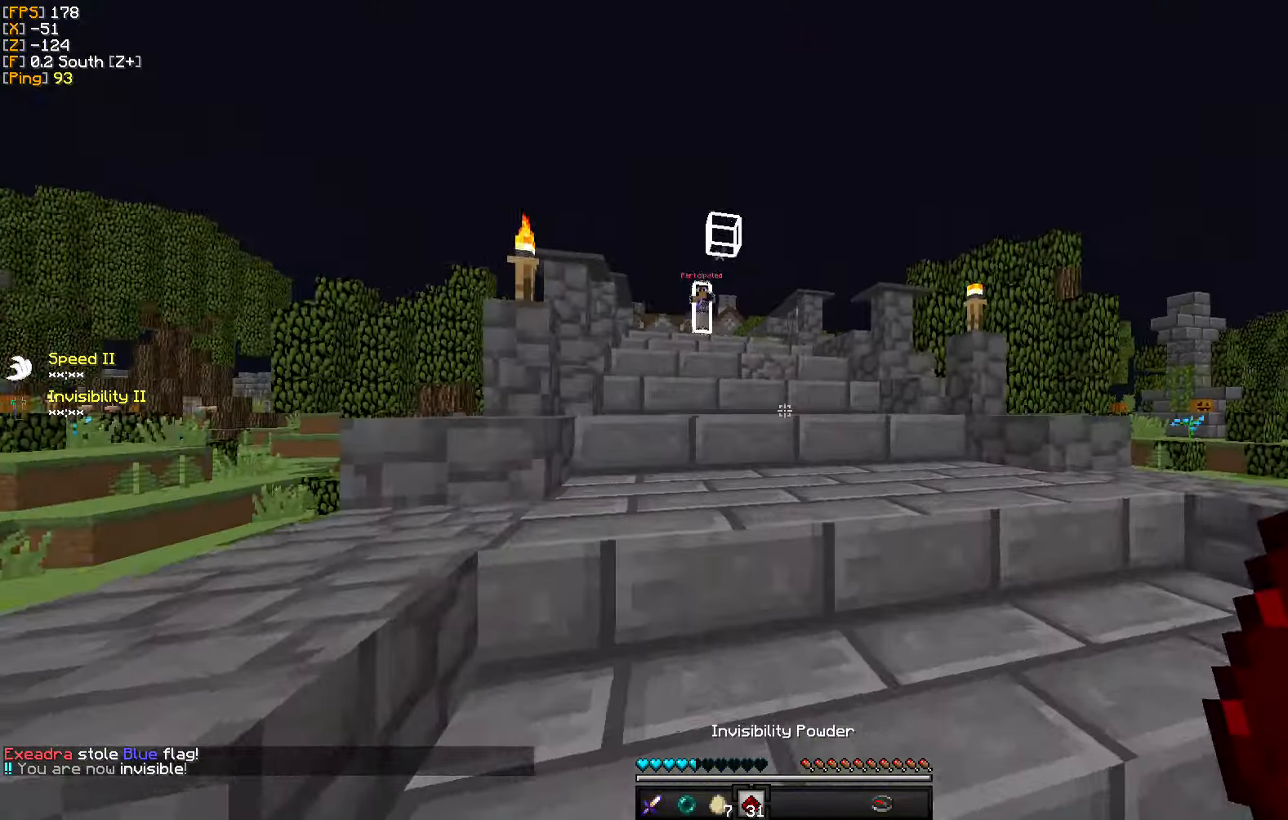
{"keys": ["d", "w"], "mouse": [], "events": []}
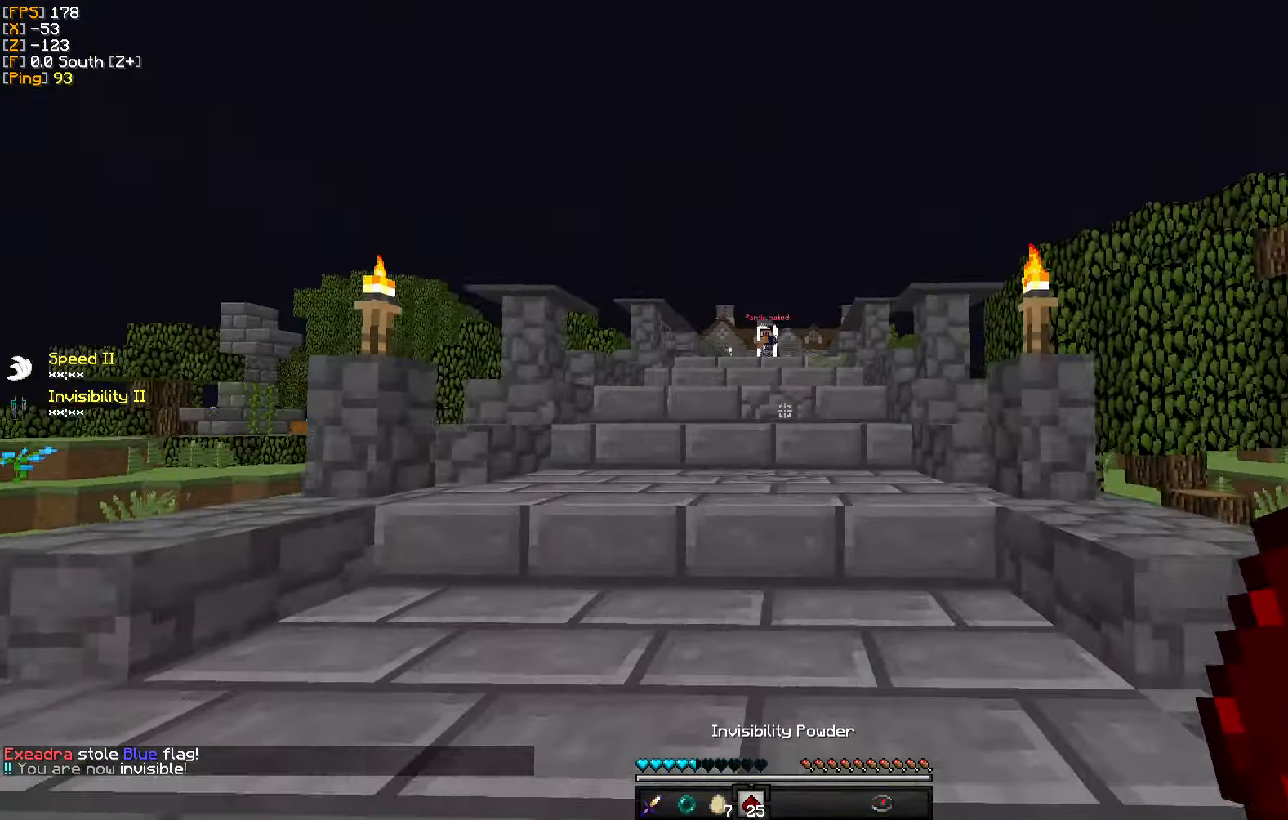
{"keys": ["d", "w"], "mouse": [], "events": []}
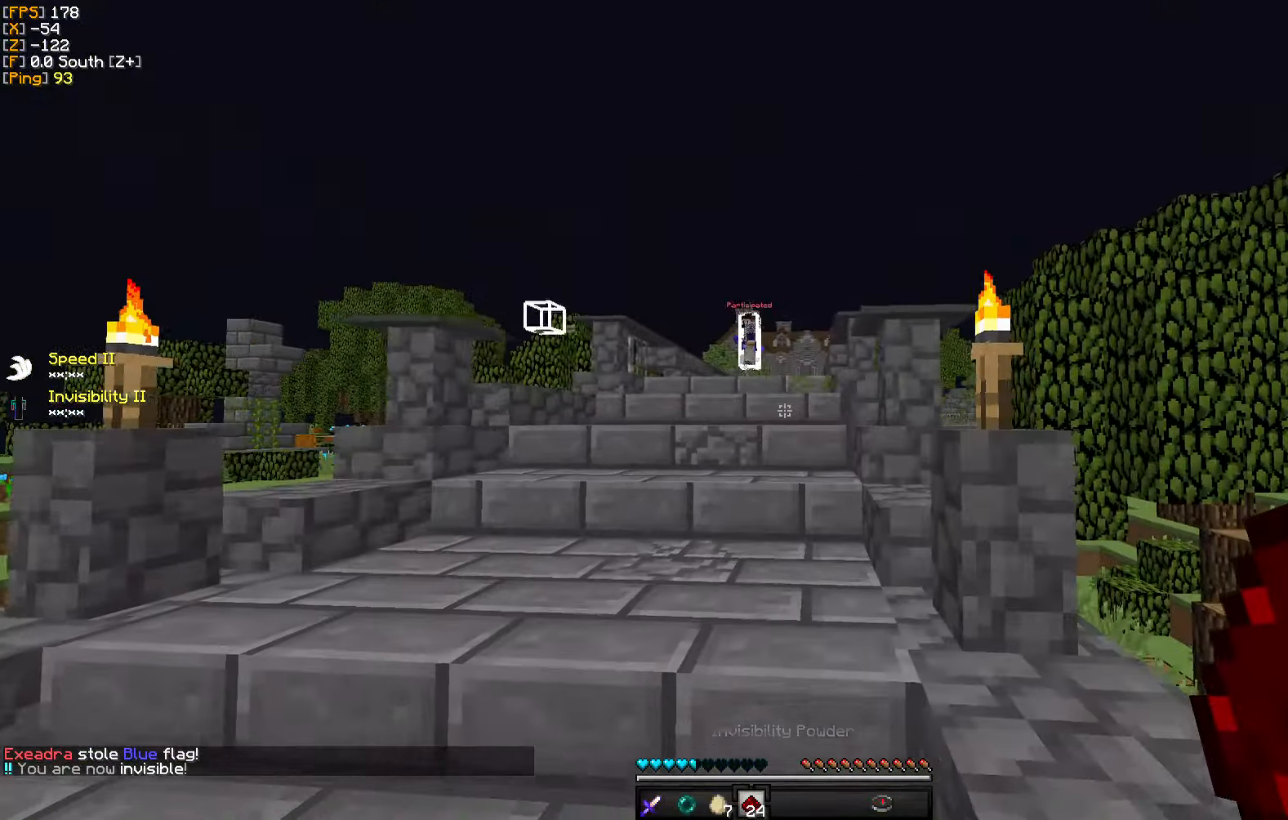
{"keys": ["d", "w"], "mouse": [], "events": [[150, "d", "up"], [250, "a", "down"], [400, "d", "down"], [450, "a", "up"]]}
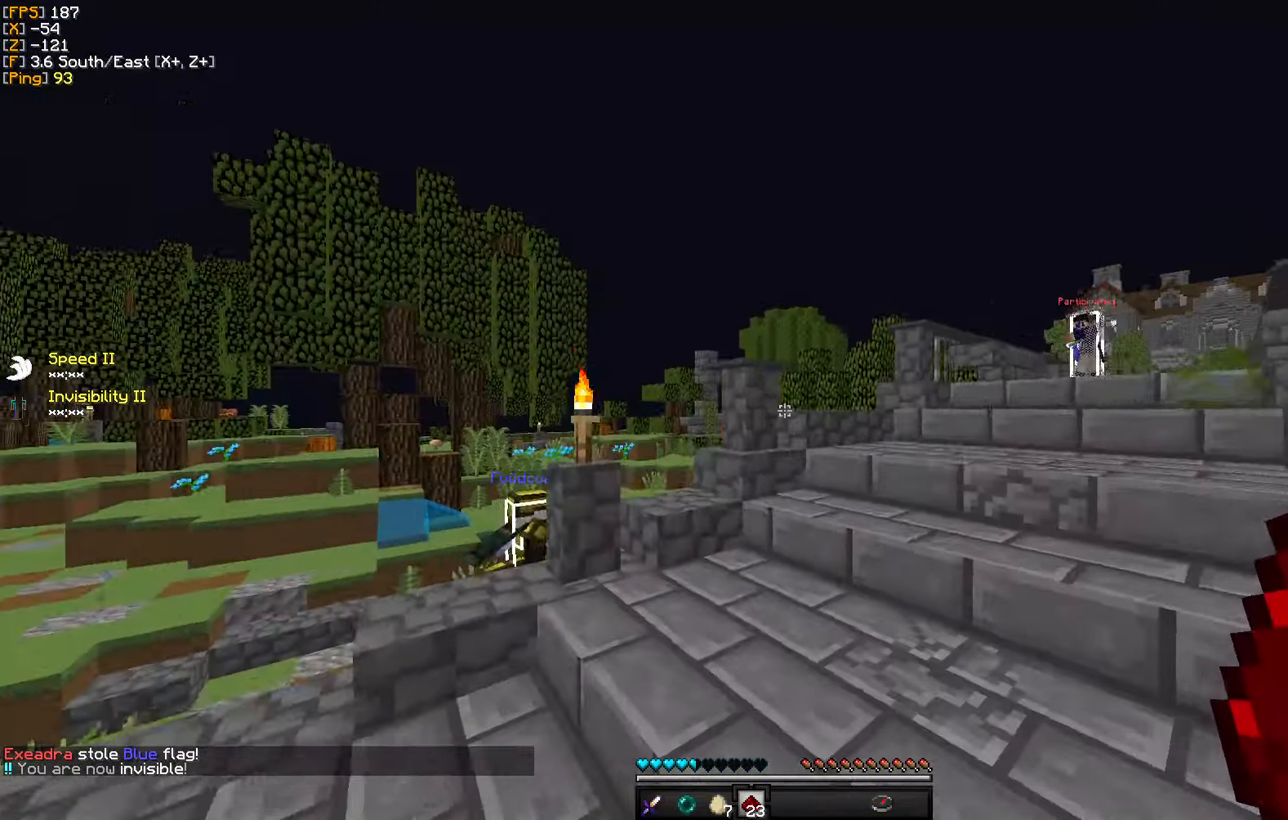
{"keys": ["d", "w"], "mouse": [], "events": [[84, "w", "up"], [401, "w", "down"]]}
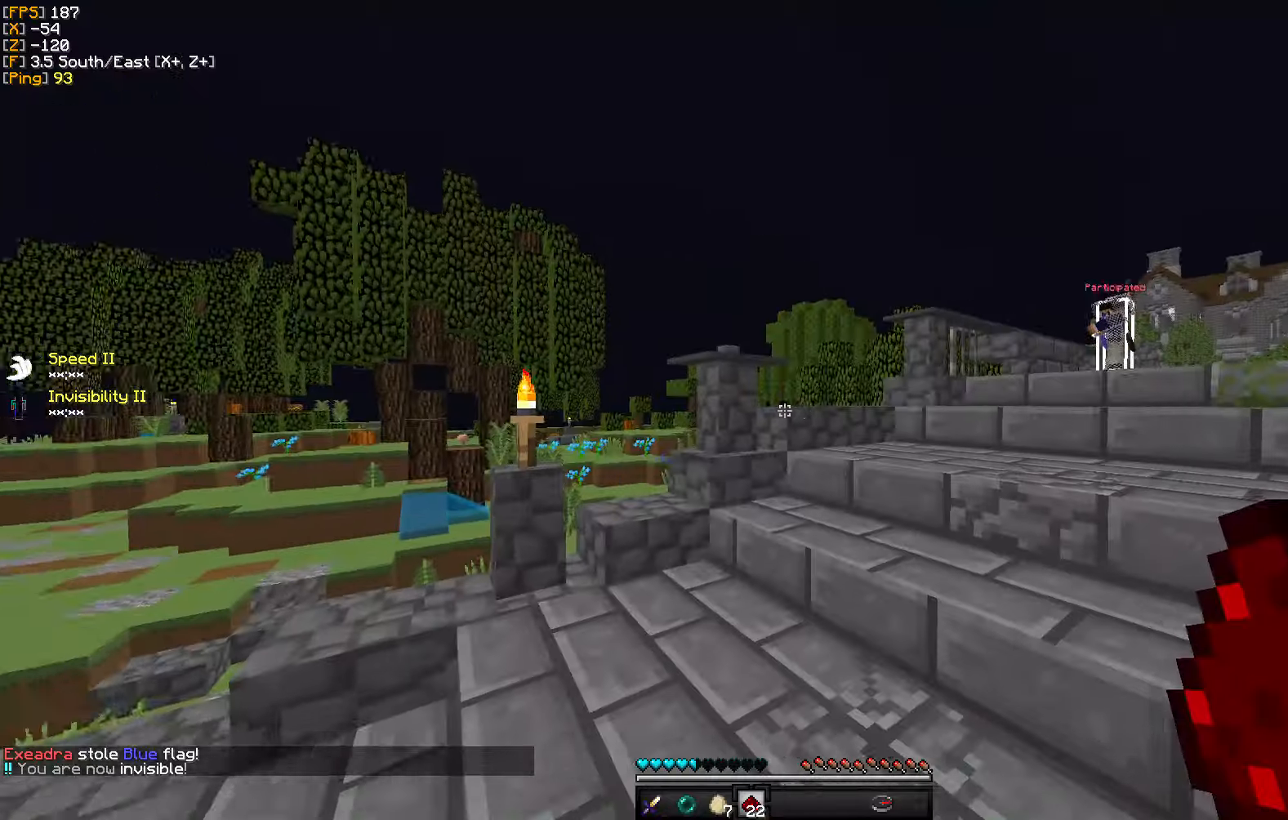
{"keys": ["w"], "mouse": [], "events": [[233, "d", "up"], [250, "d", "down"], [333, "d", "up"]]}
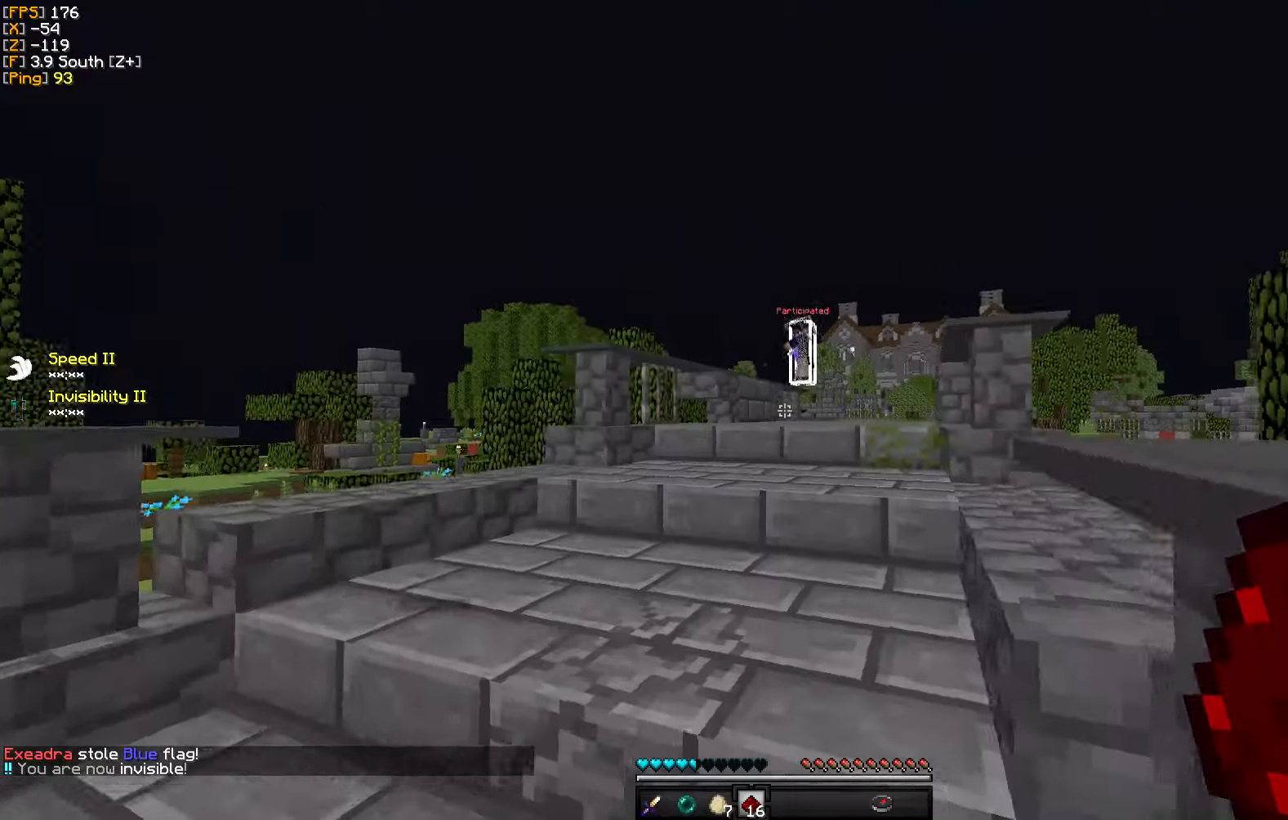
{"keys": ["w"], "mouse": [], "events": []}
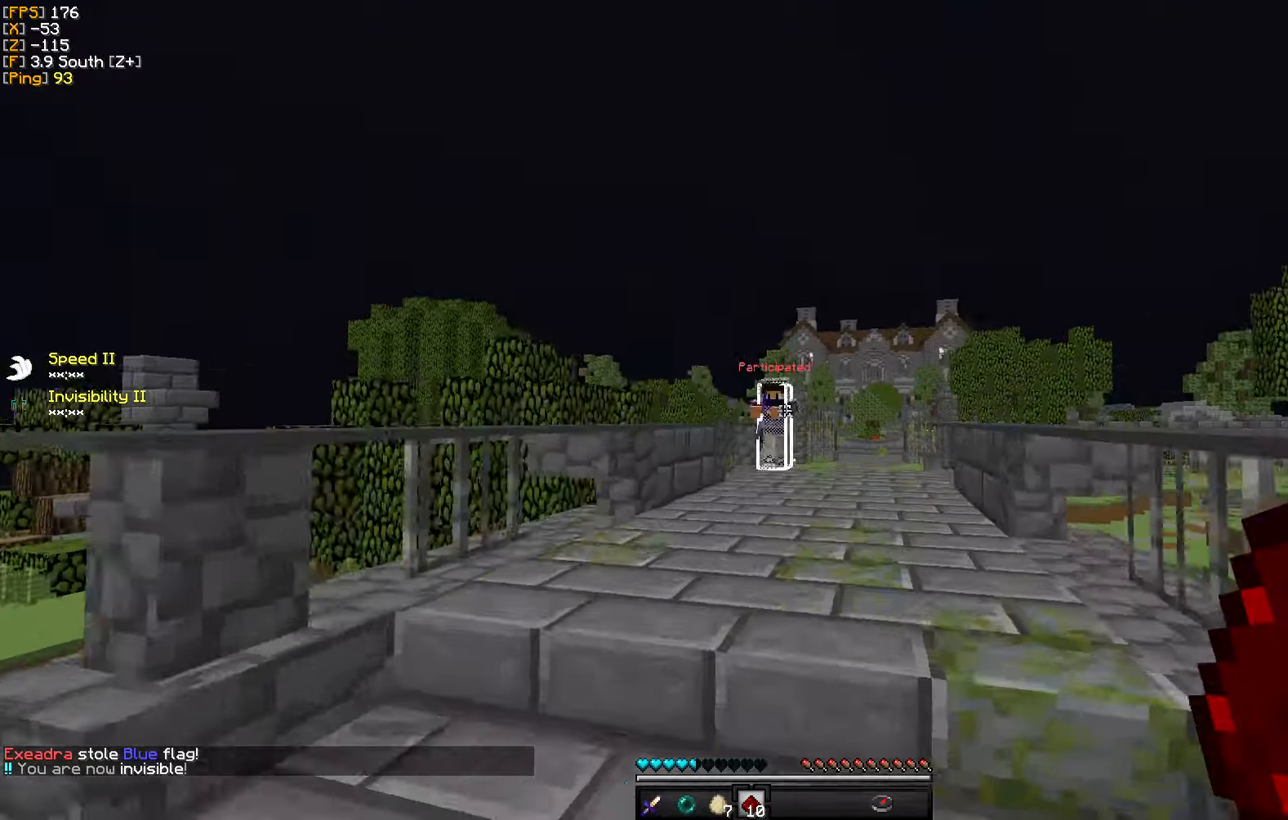
{"keys": ["d", "w"], "mouse": [], "events": [[66, "d", "down"]]}
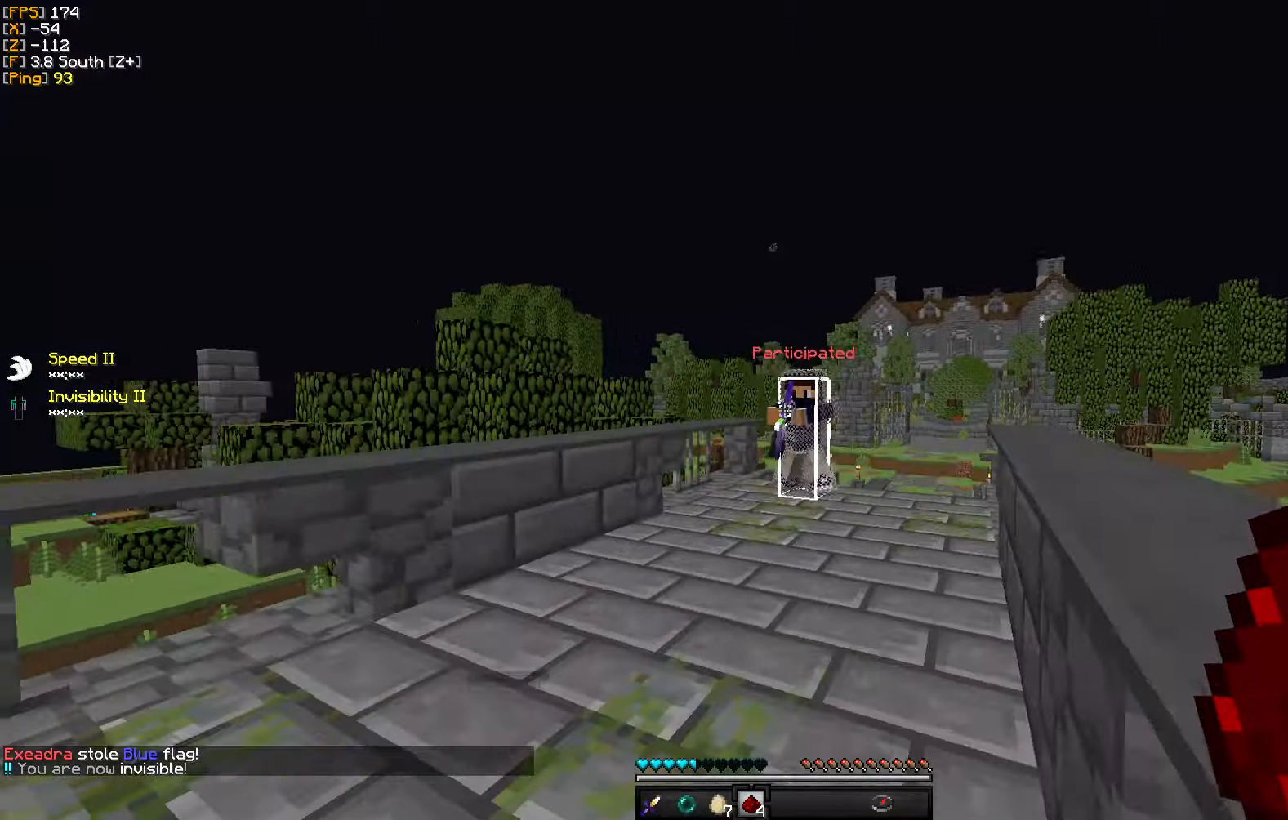
{"keys": ["d", "w"], "mouse": [], "events": [[83, "d", "up"], [233, "d", "down"]]}
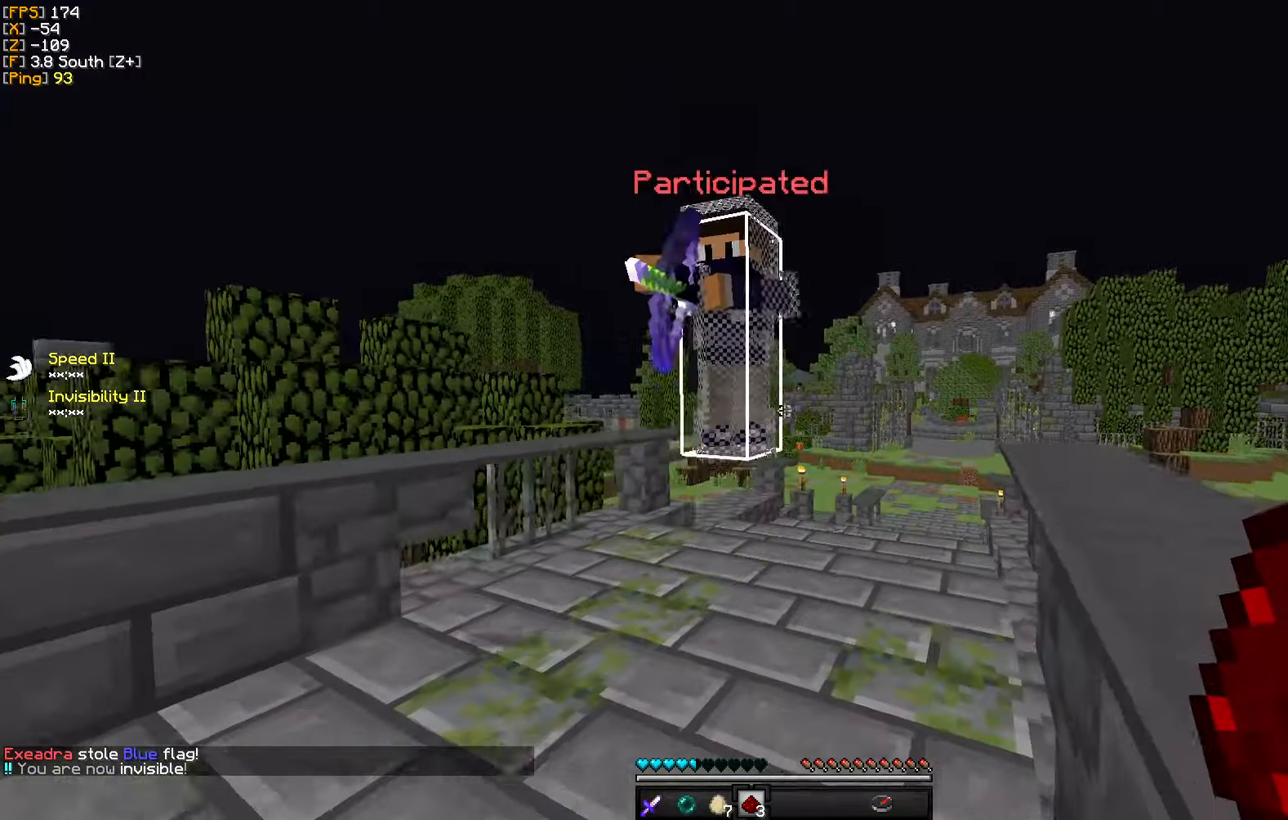
{"keys": ["d"], "mouse": [], "events": [[400, "mouse_left", "down"], [483, "mouse_left", "up"], [483, "w", "up"]]}
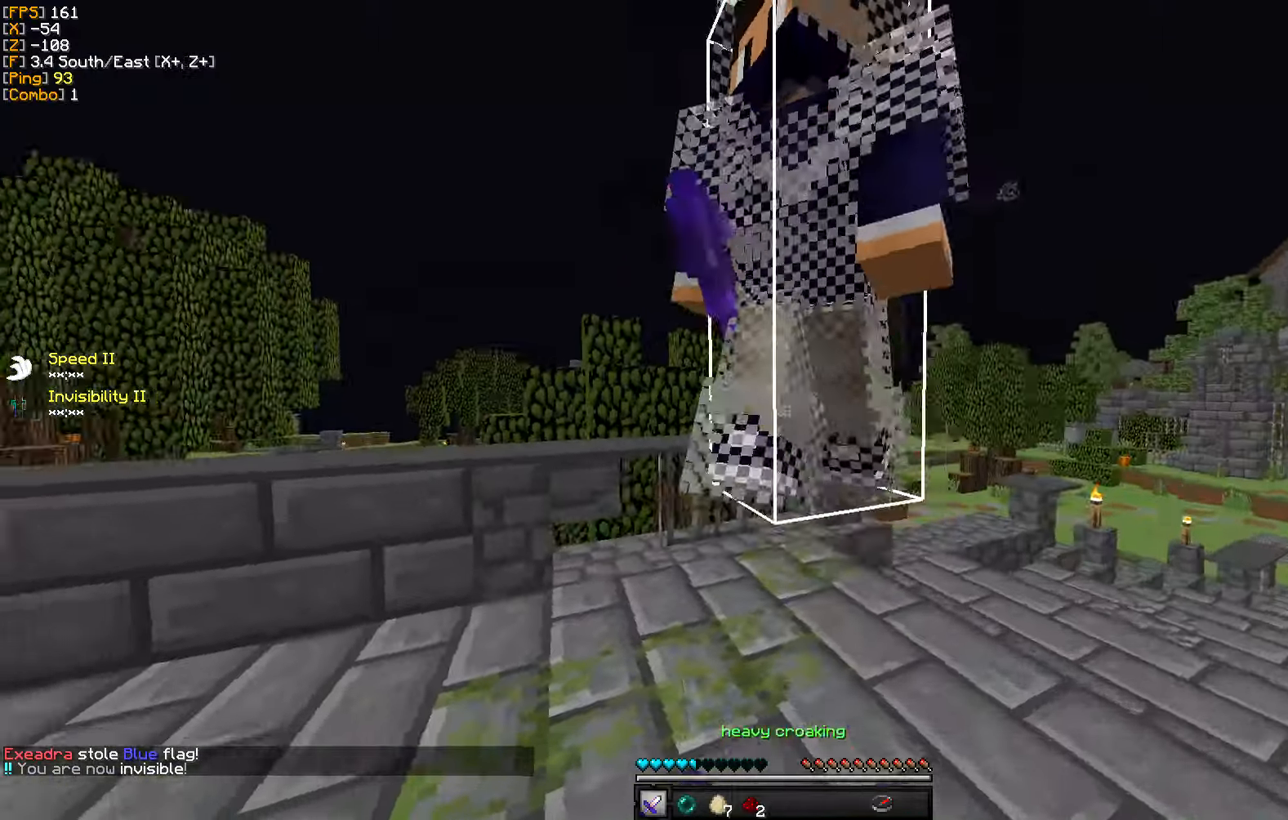
{"keys": ["a", "w"], "mouse": [], "events": [[66, "mouse_left", "down"], [116, "s", "down"], [150, "mouse_left", "up"], [233, "mouse_left", "down"], [266, "s", "up"], [316, "mouse_left", "up"], [316, "w", "down"], [366, "a", "down"], [383, "d", "up"], [383, "mouse_left", "down"], [466, "mouse_left", "up"]]}
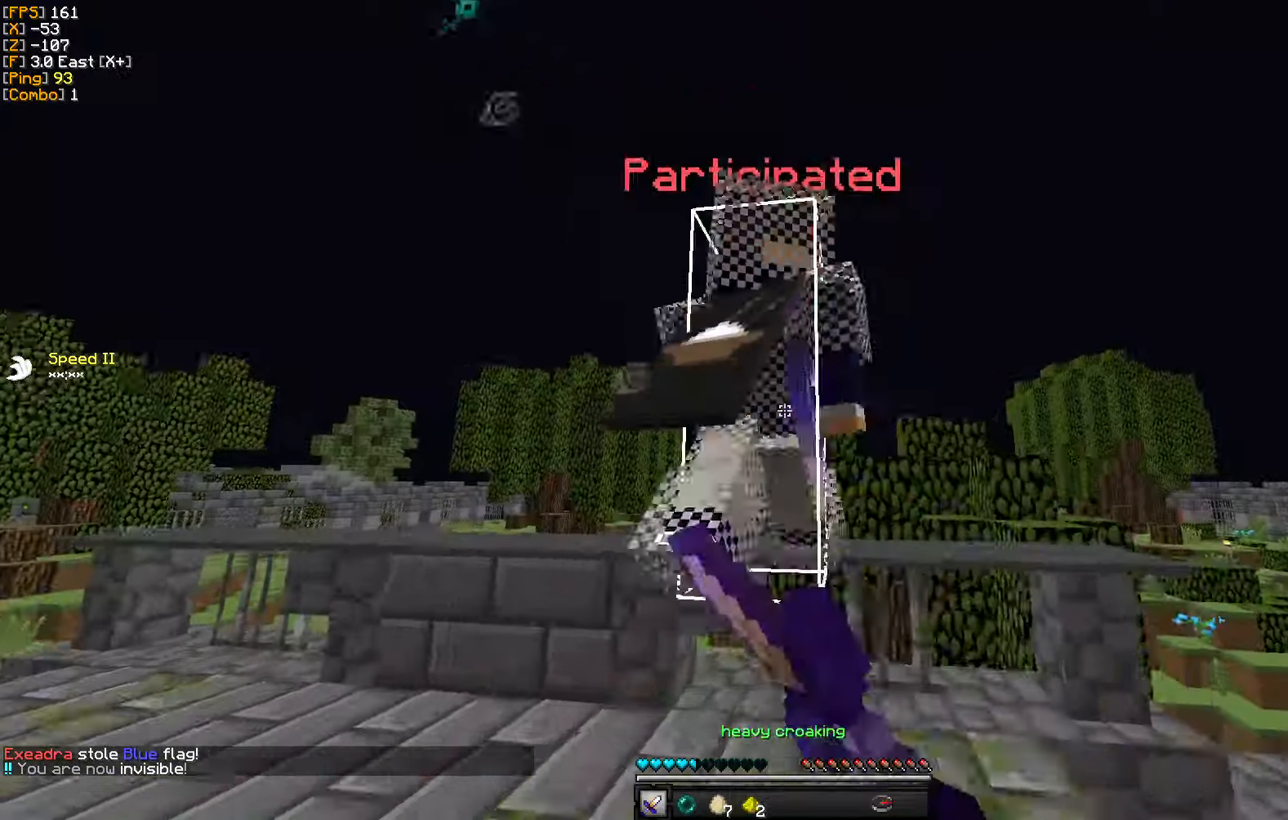
{"keys": ["a", "w"], "mouse": ["left"], "events": [[33, "mouse_left", "down"], [66, "w", "up"], [116, "mouse_left", "up"], [166, "s", "down"], [183, "mouse_left", "down"], [266, "mouse_left", "up"], [266, "s", "up"], [316, "mouse_left", "down"], [333, "w", "down"], [400, "mouse_left", "up"], [483, "mouse_left", "down"]]}
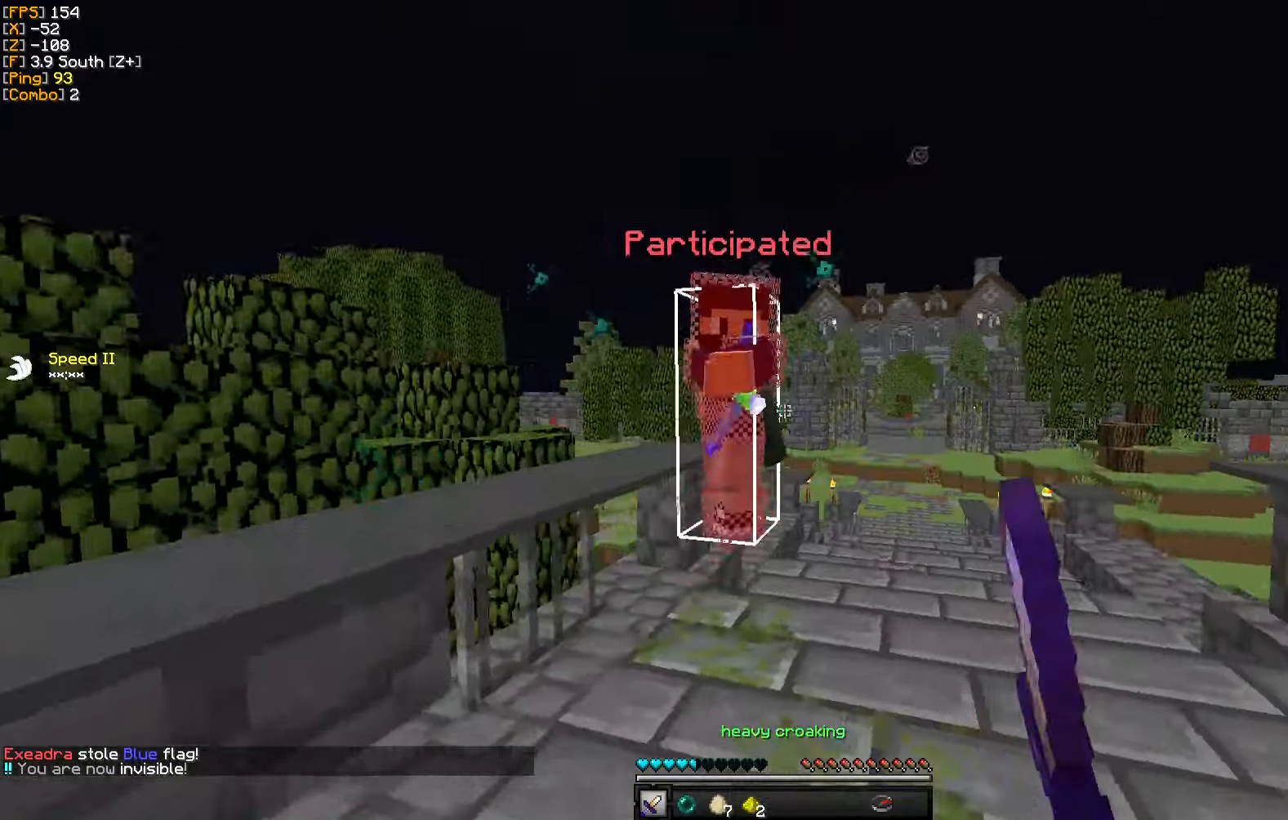
{"keys": ["d", "s"], "mouse": [], "events": [[66, "mouse_left", "up"], [133, "mouse_left", "down"], [150, "d", "down"], [183, "a", "up"], [216, "mouse_left", "up"], [233, "w", "up"], [283, "mouse_left", "down"], [366, "mouse_left", "up"], [400, "s", "down"], [433, "mouse_left", "down"], [500, "mouse_left", "up"]]}
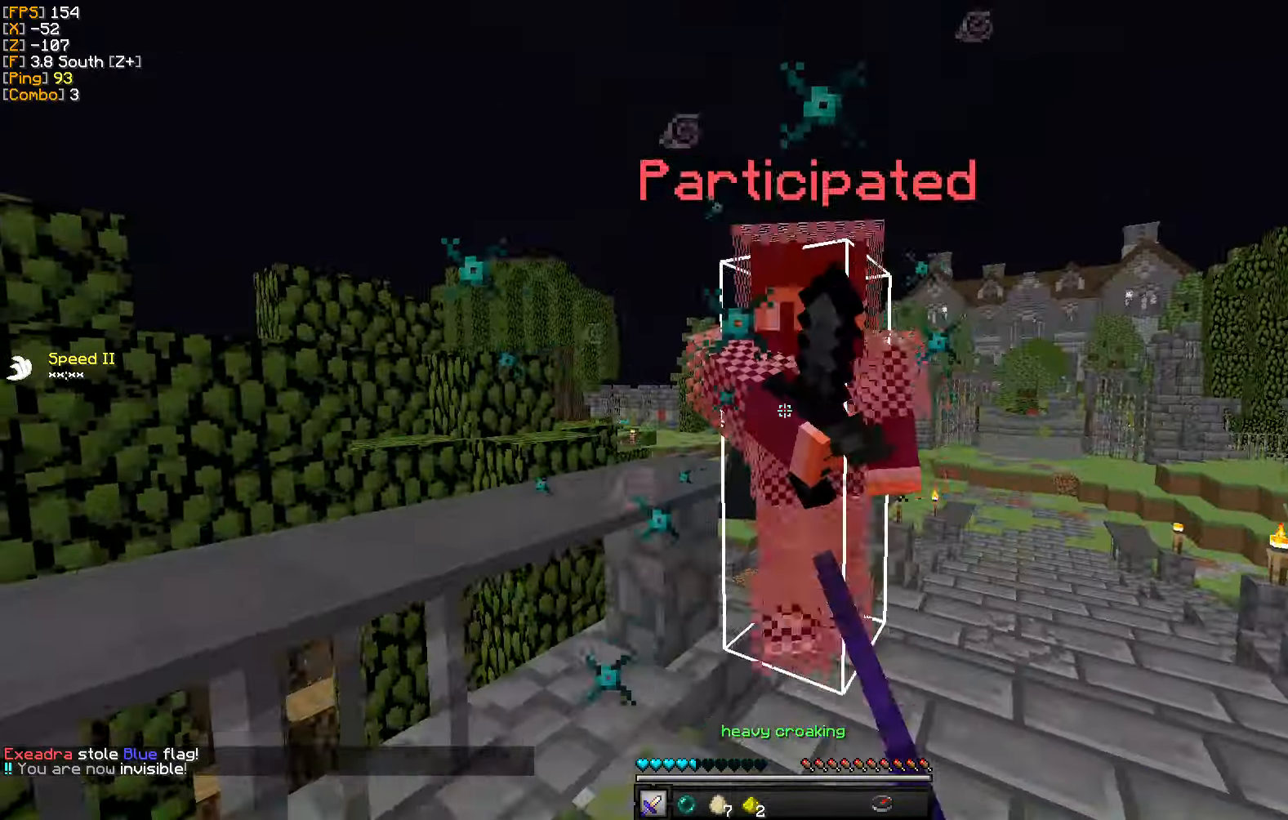
{"keys": ["a"], "mouse": [], "events": [[66, "mouse_left", "down"], [116, "d", "up"], [150, "a", "down"], [166, "mouse_left", "up"], [283, "mouse_right", "down"], [383, "mouse_right", "up"], [400, "s", "up"]]}
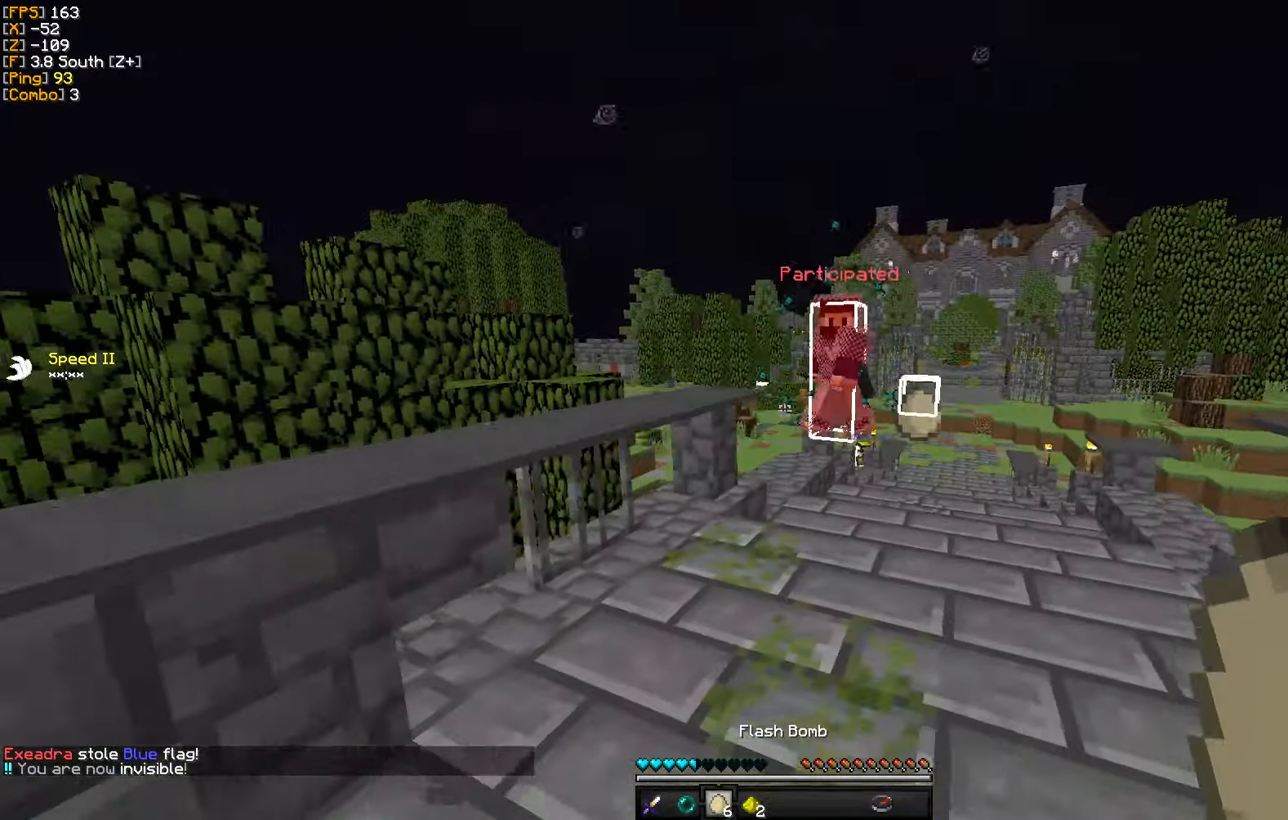
{"keys": ["d", "w"], "mouse": [], "events": [[16, "w", "down"], [66, "a", "up"], [200, "d", "down"]]}
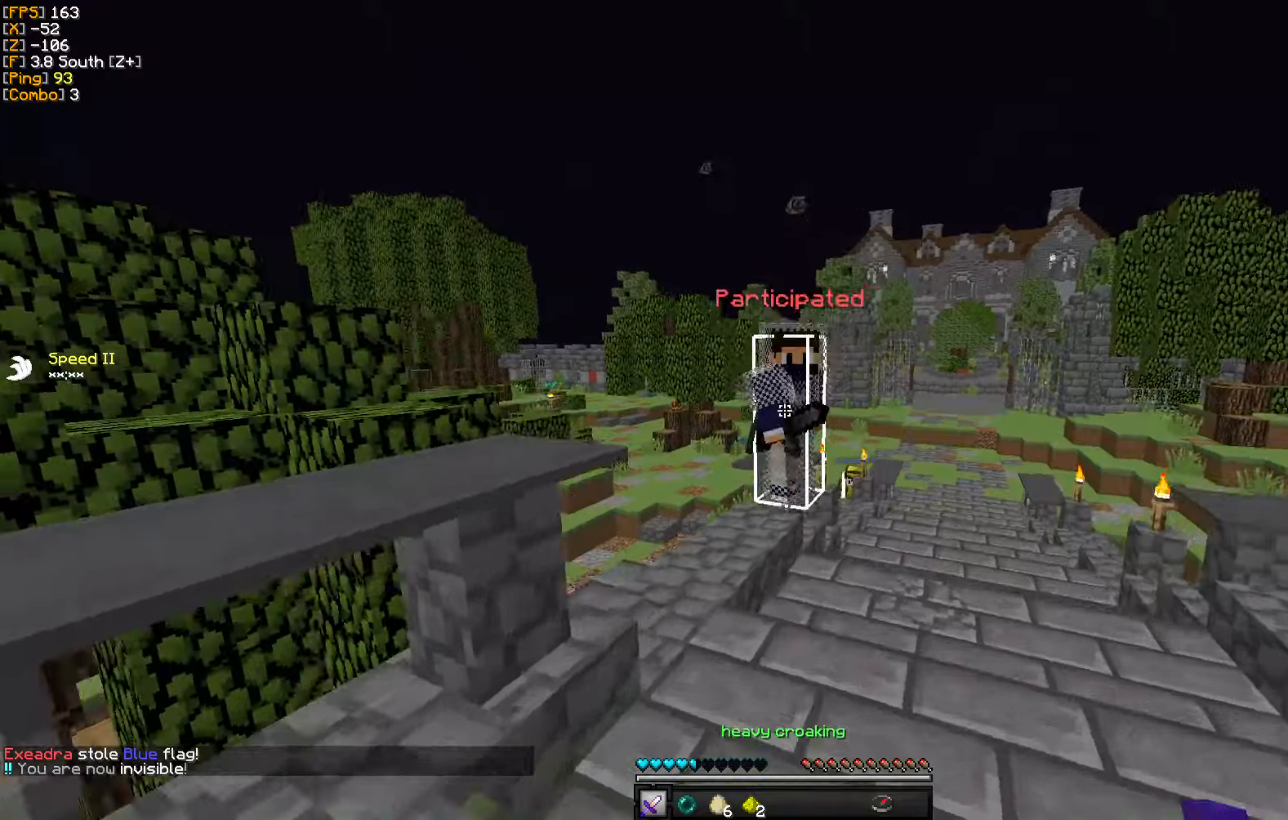
{"keys": ["a", "d", "s"], "mouse": [], "events": [[100, "mouse_left", "down"], [200, "mouse_left", "up"], [267, "mouse_left", "down"], [367, "mouse_left", "up"], [400, "w", "up"], [433, "mouse_left", "down"], [467, "a", "down"], [467, "s", "down"], [500, "mouse_left", "up"]]}
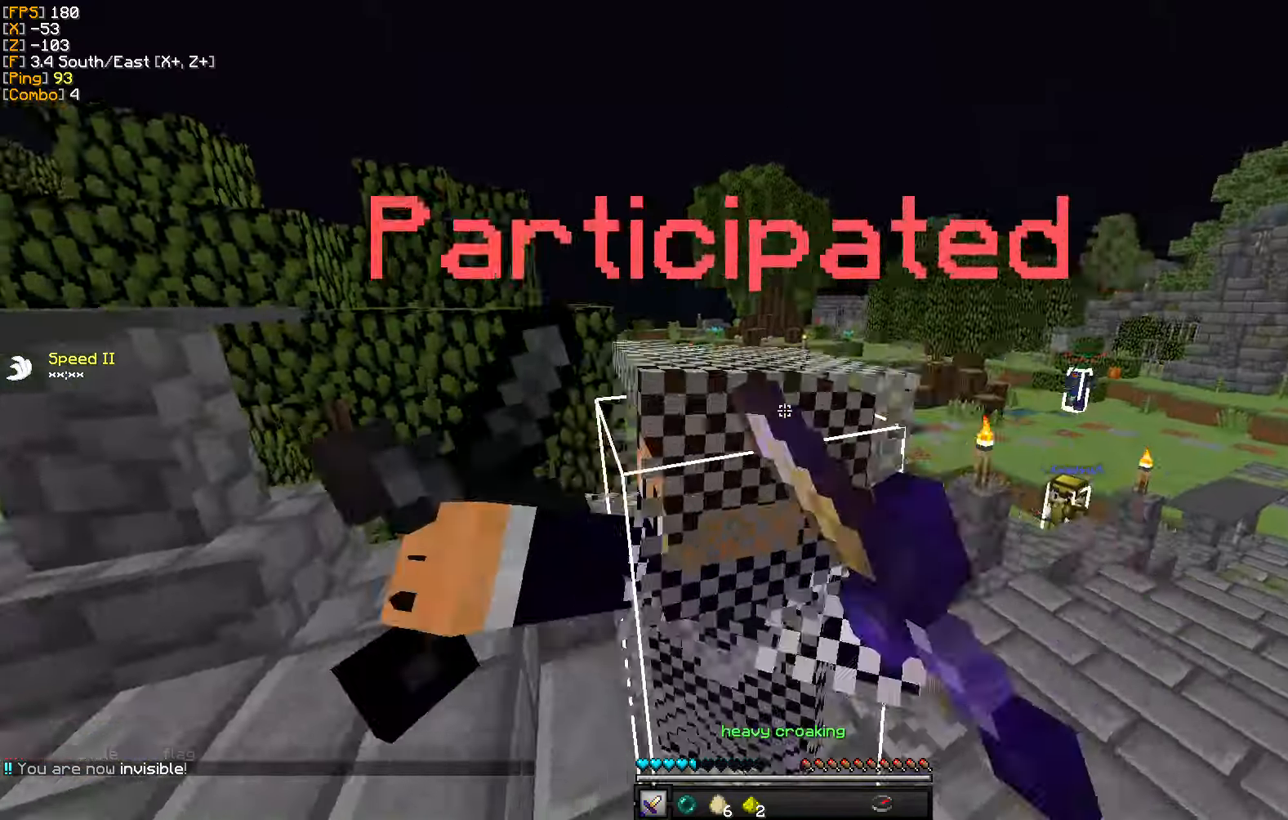
{"keys": ["a", "w"], "mouse": [], "events": [[67, "mouse_left", "down"], [117, "d", "up"], [167, "mouse_left", "up"], [200, "s", "up"], [233, "mouse_left", "down"], [317, "mouse_left", "up"], [317, "w", "down"], [400, "mouse_left", "down"], [483, "mouse_left", "up"]]}
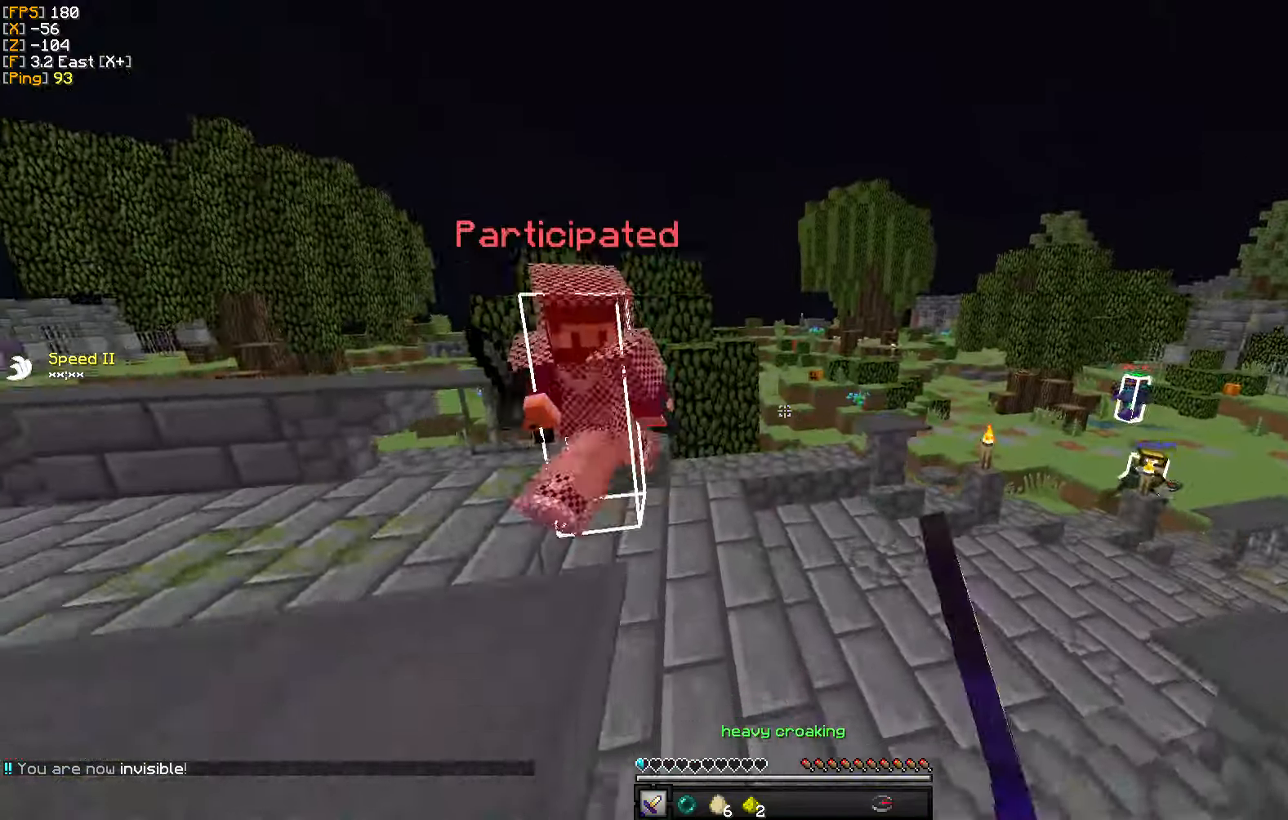
{"keys": ["w"], "mouse": [], "events": [[67, "mouse_left", "down"], [167, "mouse_left", "up"], [250, "mouse_left", "down"], [317, "a", "up"], [350, "mouse_left", "up"]]}
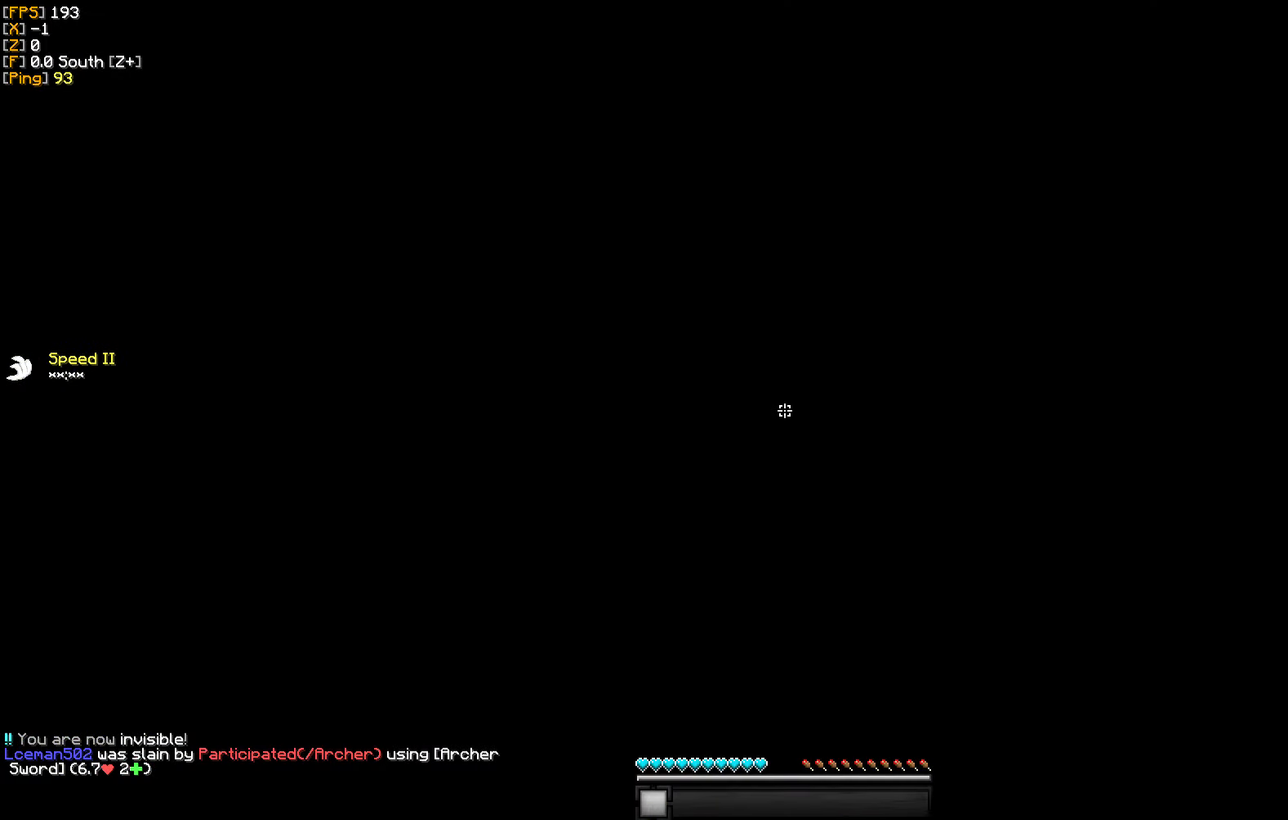
{"keys": ["w"], "mouse": [], "events": []}
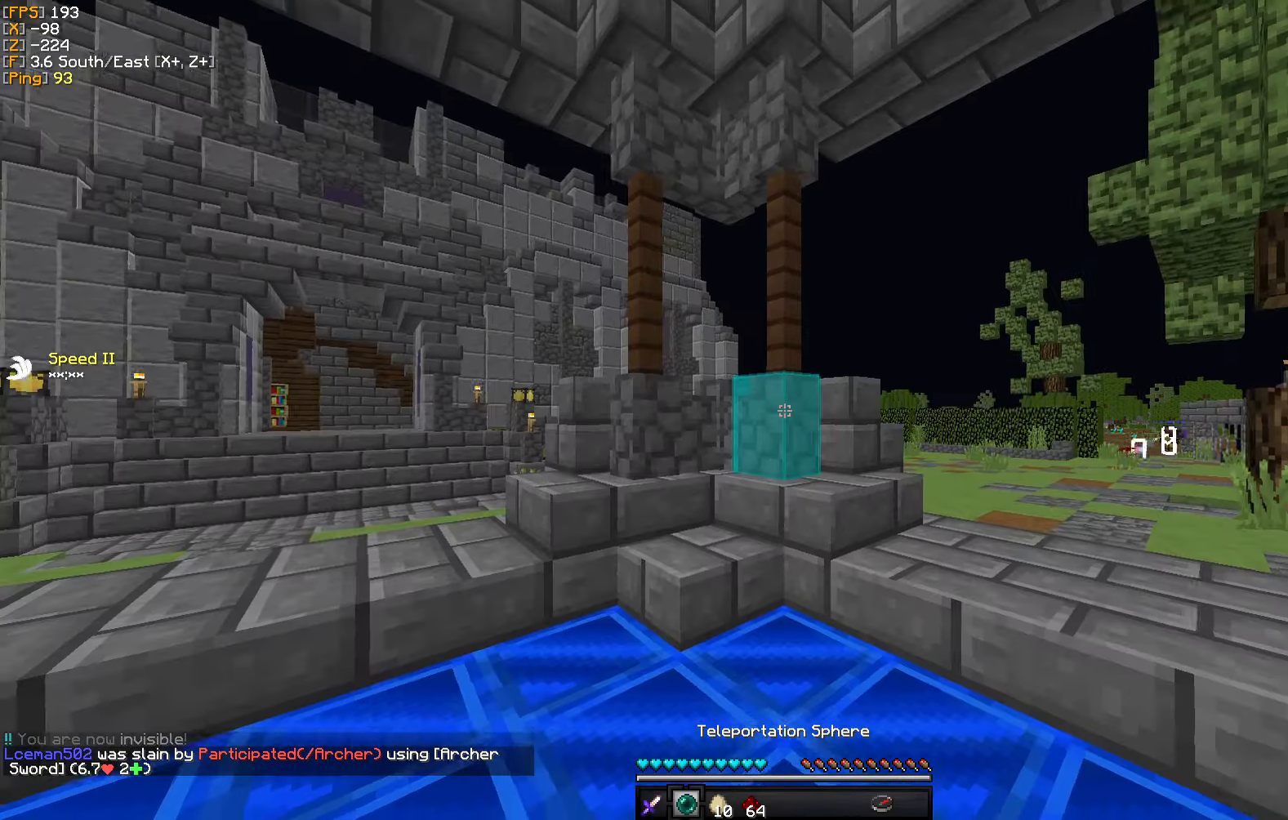
{"keys": ["d", "w"], "mouse": [], "events": [[300, "d", "down"]]}
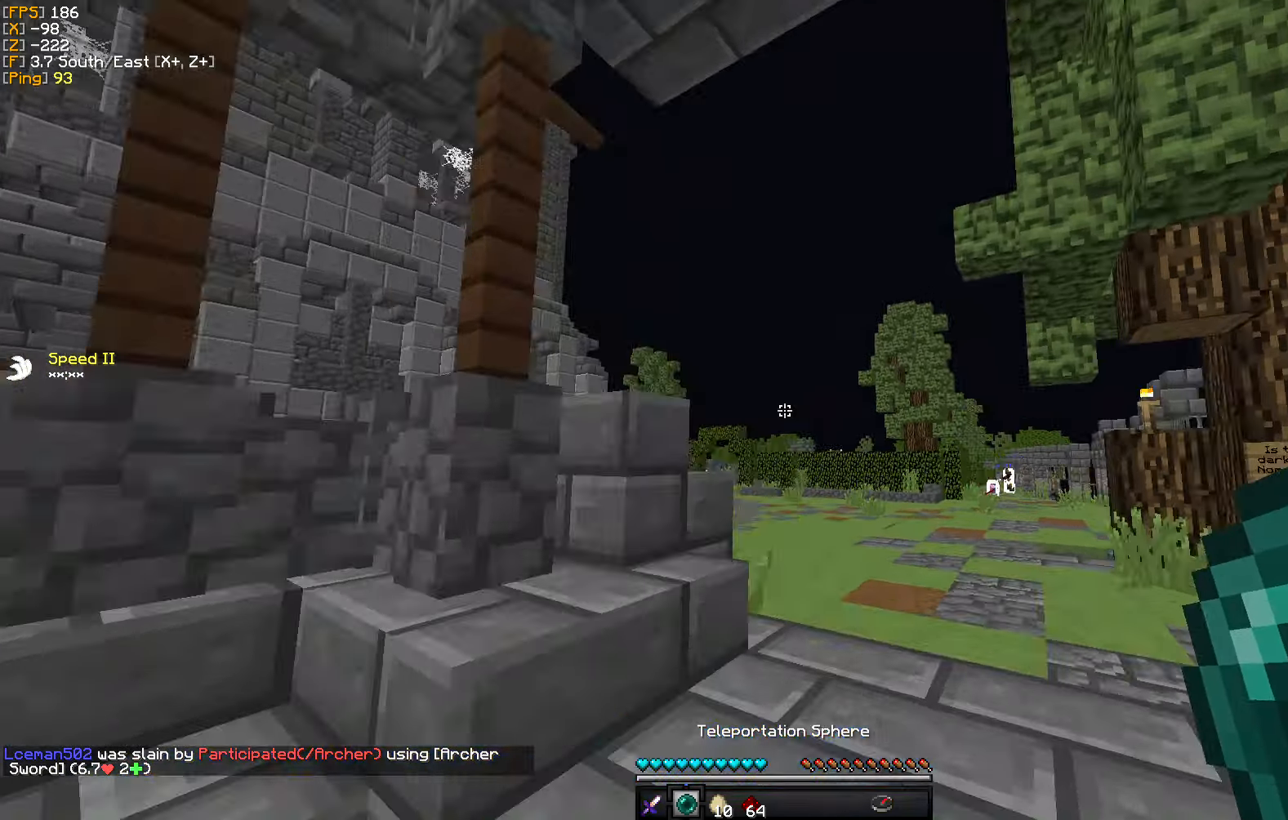
{"keys": ["w"], "mouse": [], "events": [[83, "d", "up"]]}
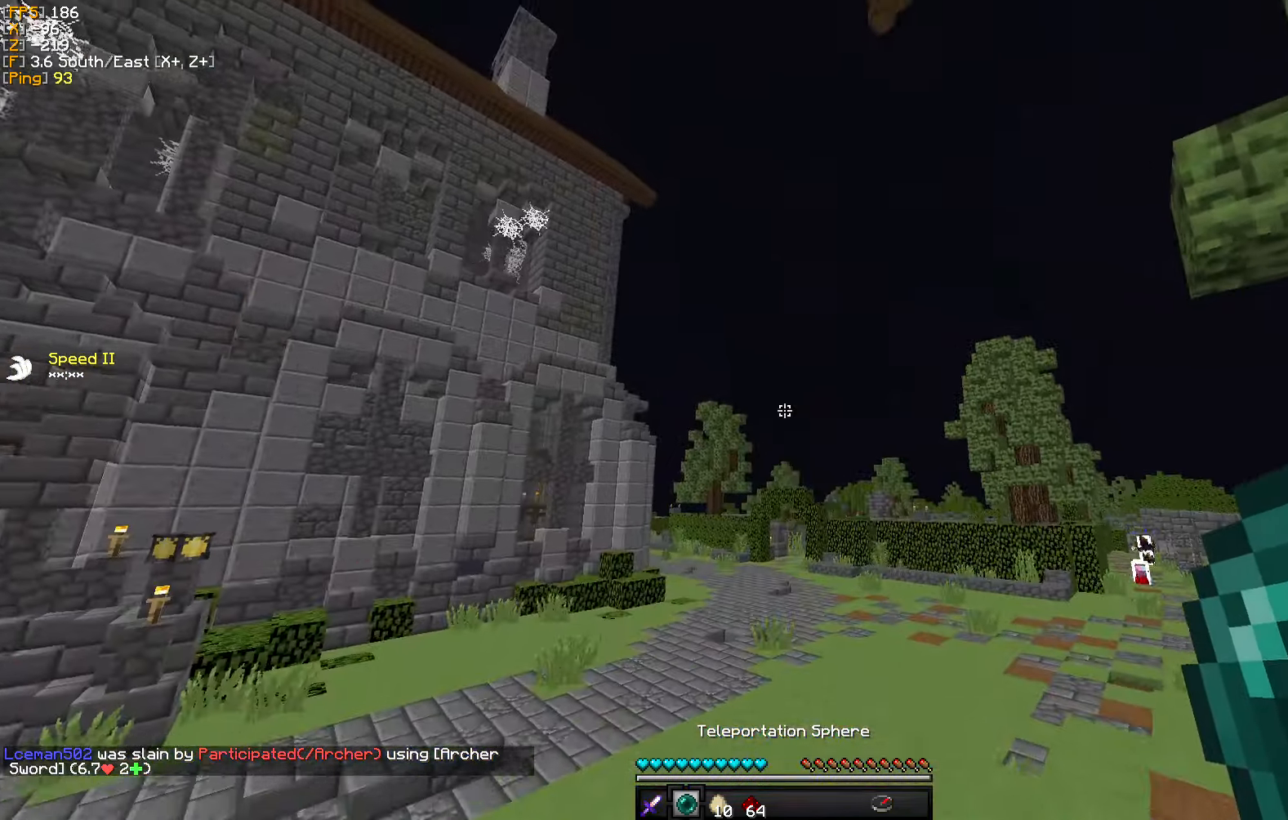
{"keys": ["w"], "mouse": [], "events": [[67, "mouse_right", "down"], [167, "mouse_right", "up"]]}